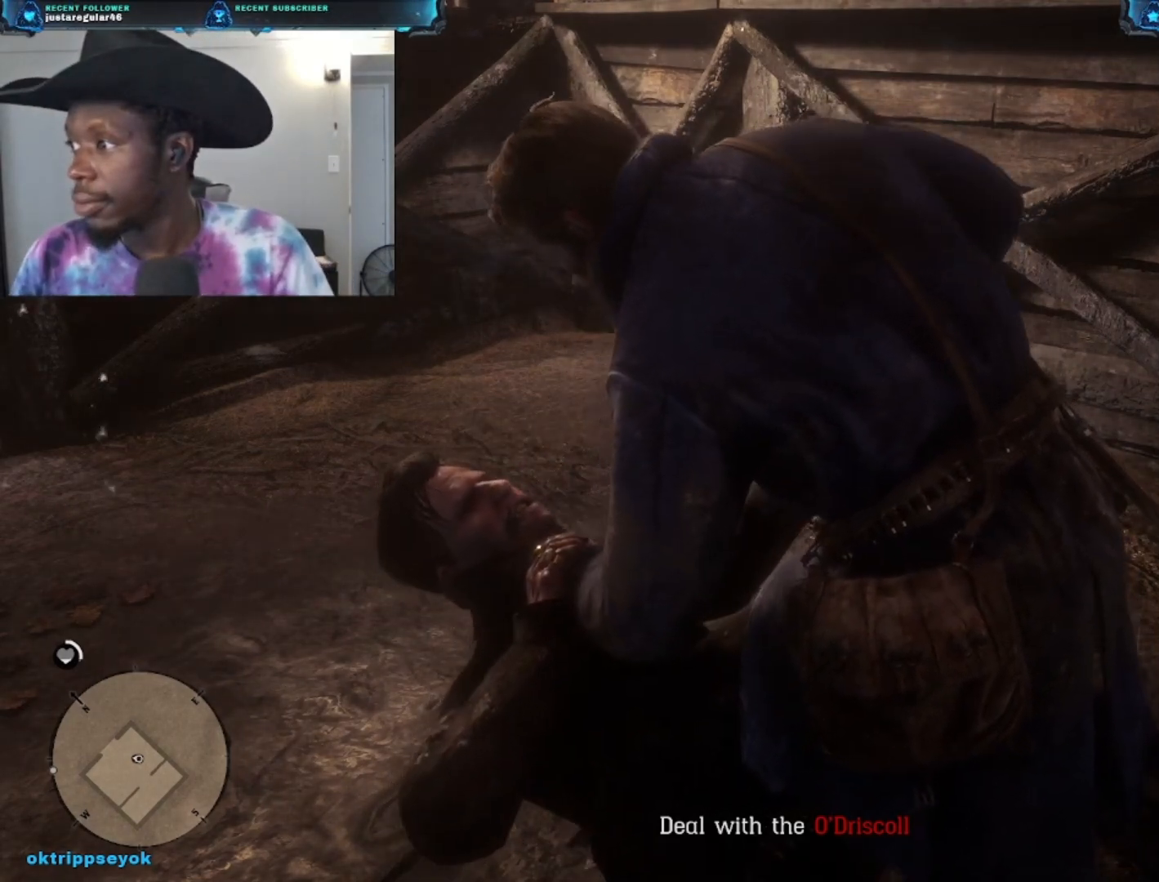
Gameplay with a controller (Xbox layout); each line is a JSON object with the inputs held at the frame after it. "events" lists button and stick changes between this image and that frame as [ms after this image, input, new state], when the widget could be followed in between.
{"buttons": ["L2"], "left_stick": "center", "right_stick": "center", "events": []}
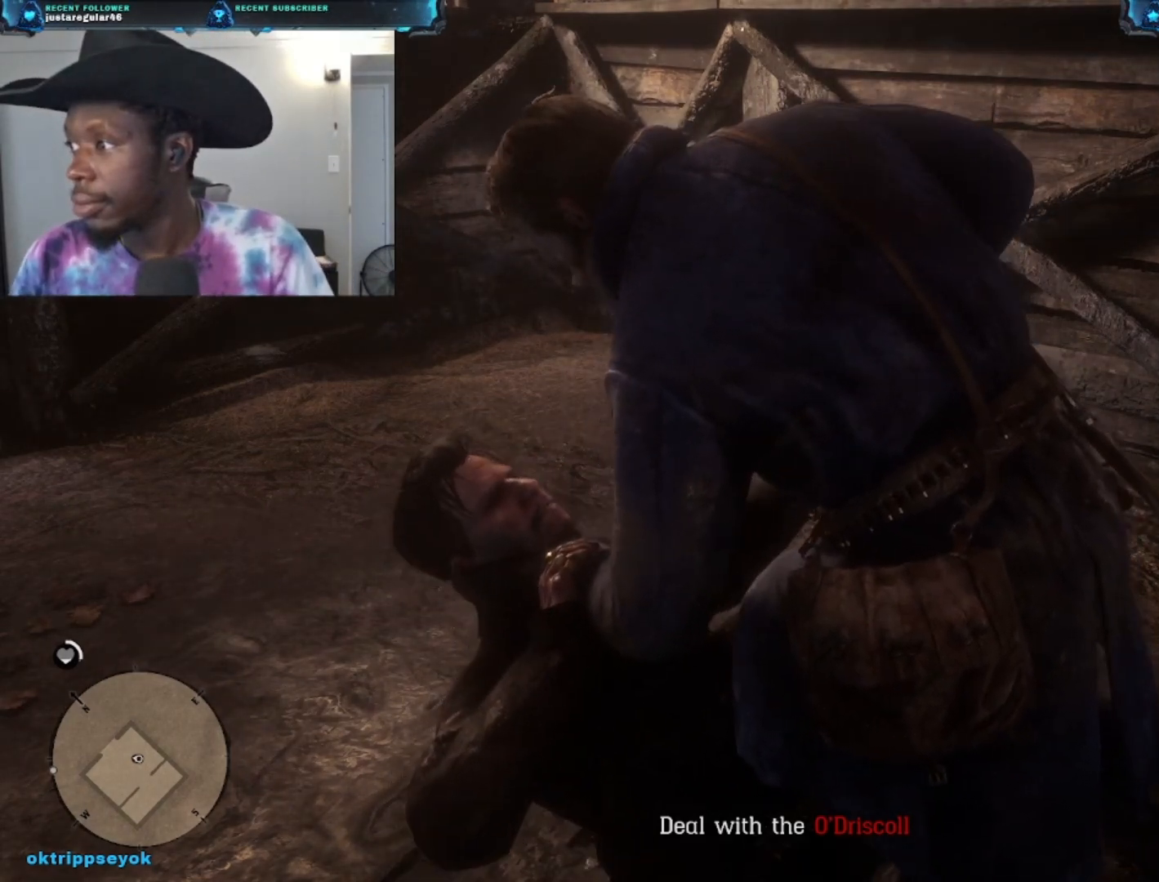
{"buttons": ["L2"], "left_stick": "center", "right_stick": "center", "events": []}
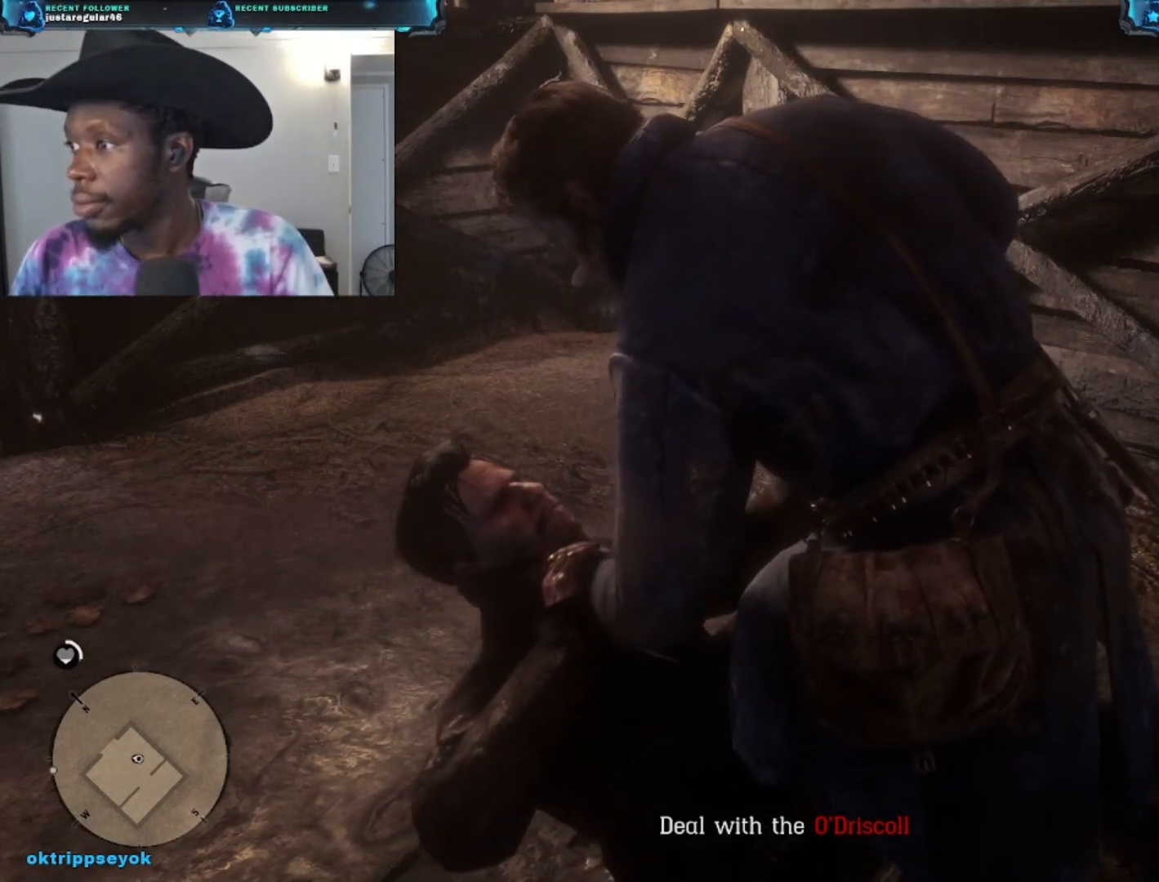
{"buttons": ["L2"], "left_stick": "center", "right_stick": "center", "events": []}
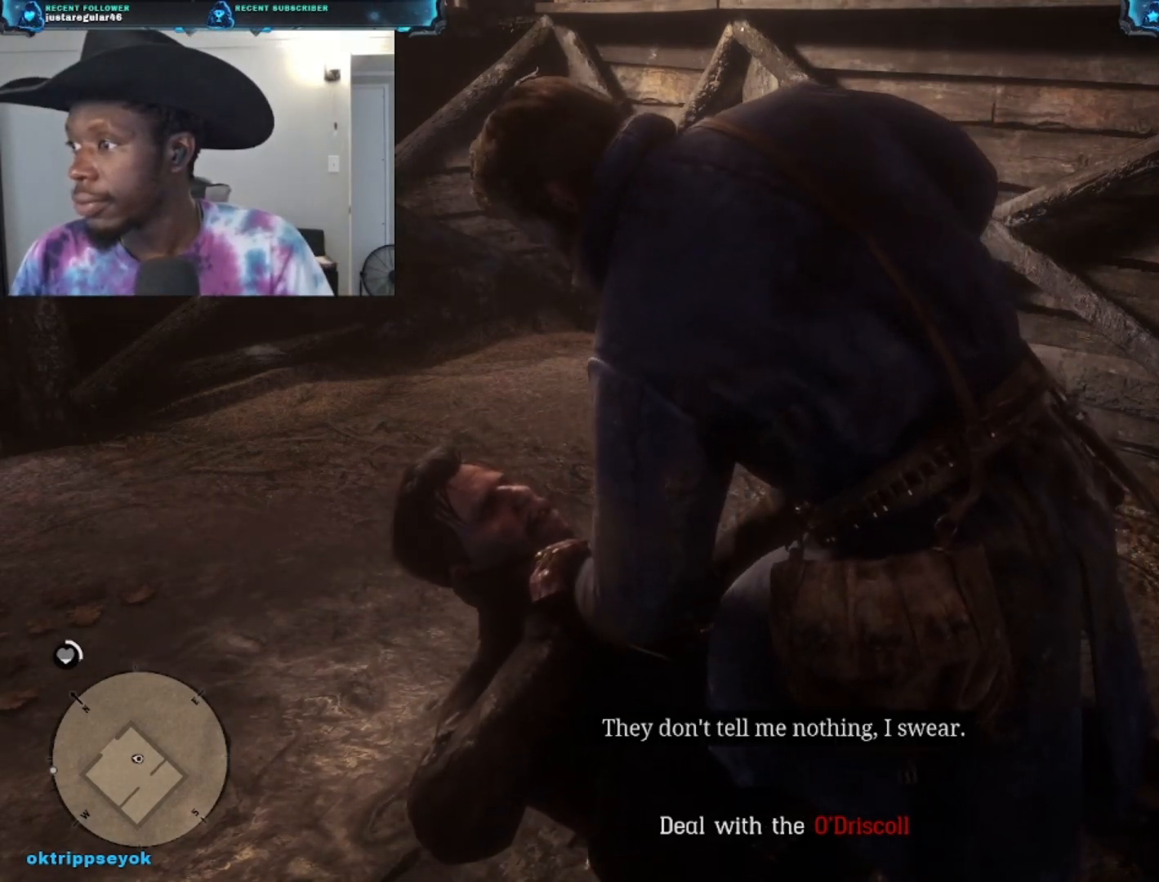
{"buttons": ["L2"], "left_stick": "center", "right_stick": "center", "events": []}
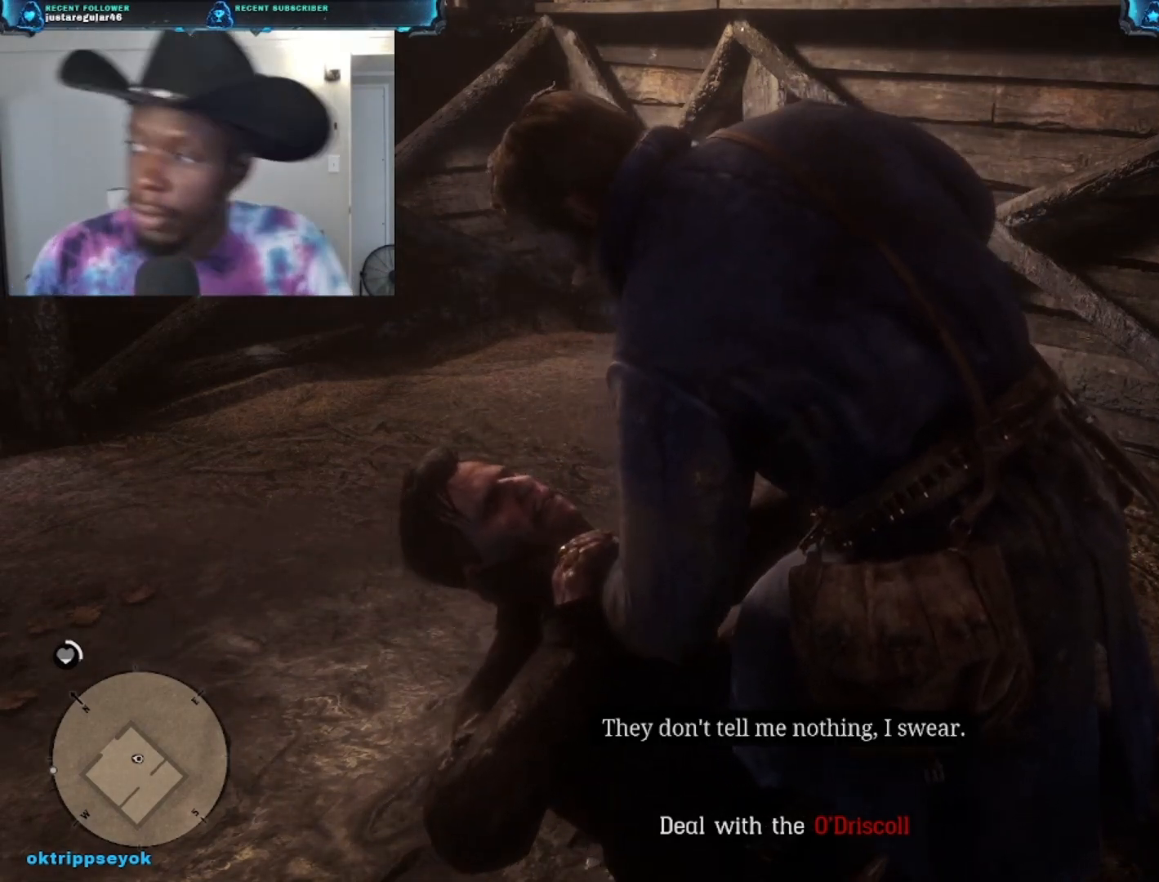
{"buttons": ["L2"], "left_stick": "center", "right_stick": "center", "events": []}
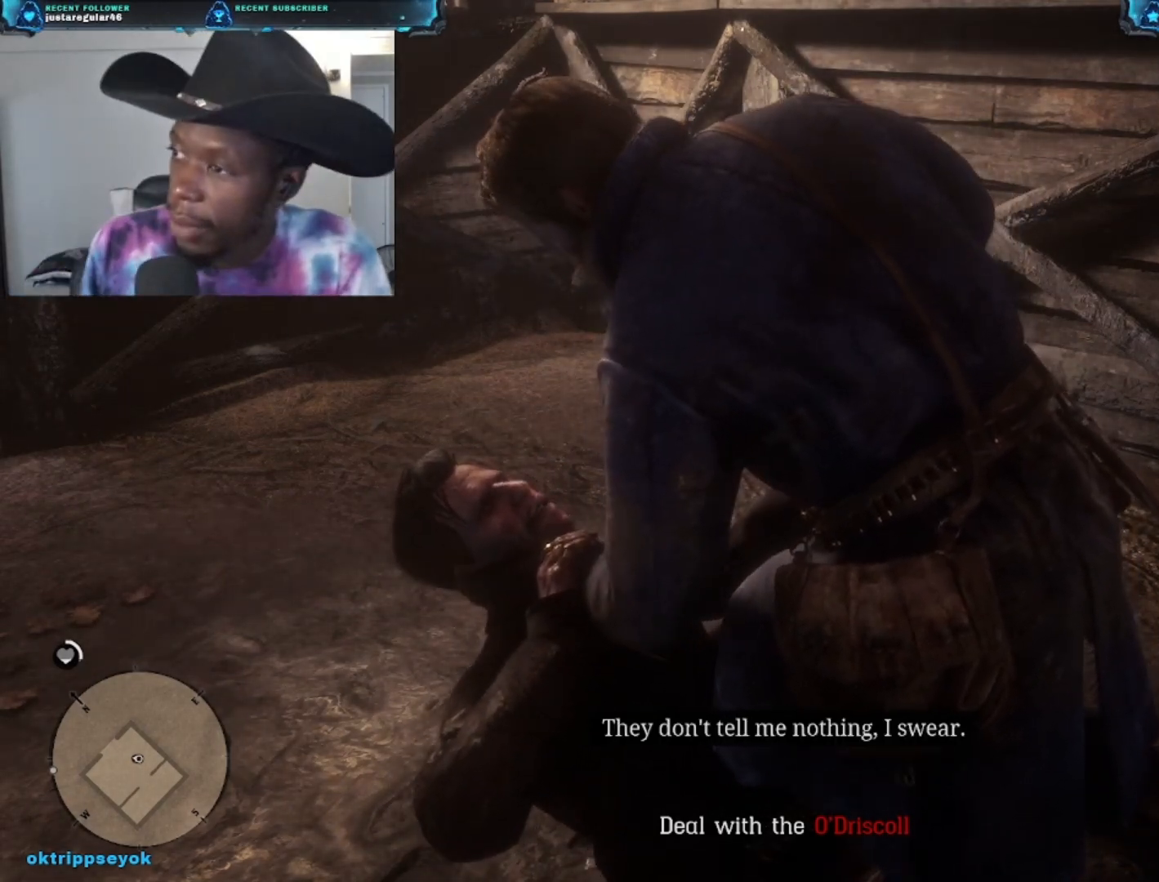
{"buttons": ["L2"], "left_stick": "center", "right_stick": "center", "events": []}
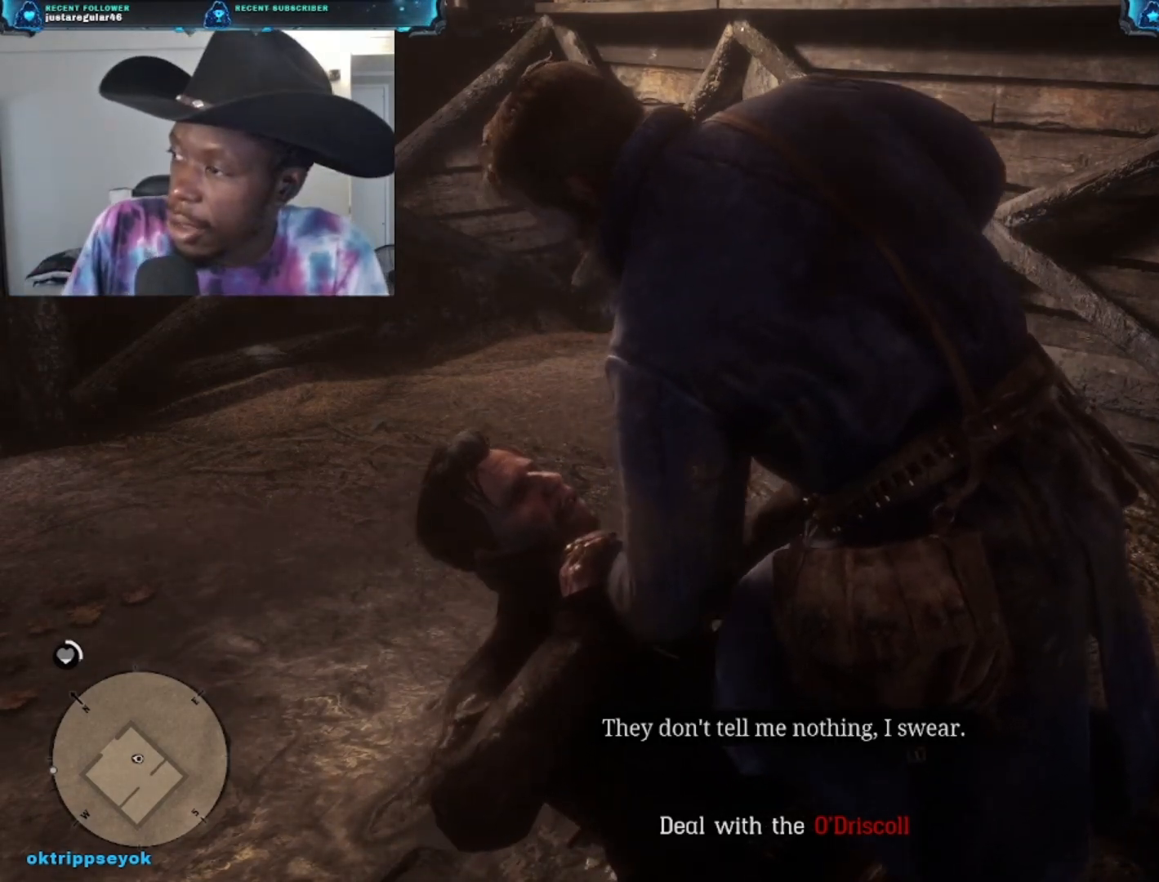
{"buttons": ["L2"], "left_stick": "center", "right_stick": "center", "events": []}
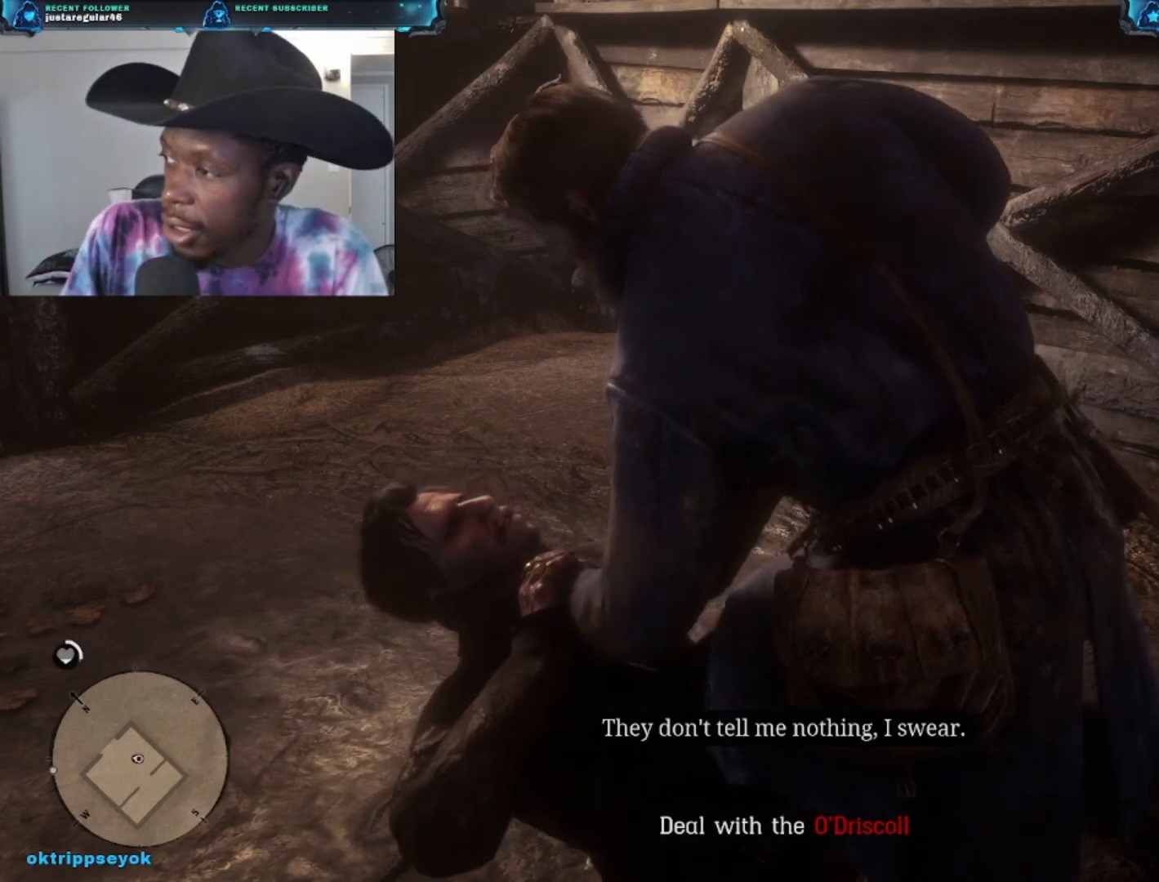
{"buttons": ["L2"], "left_stick": "center", "right_stick": "center", "events": []}
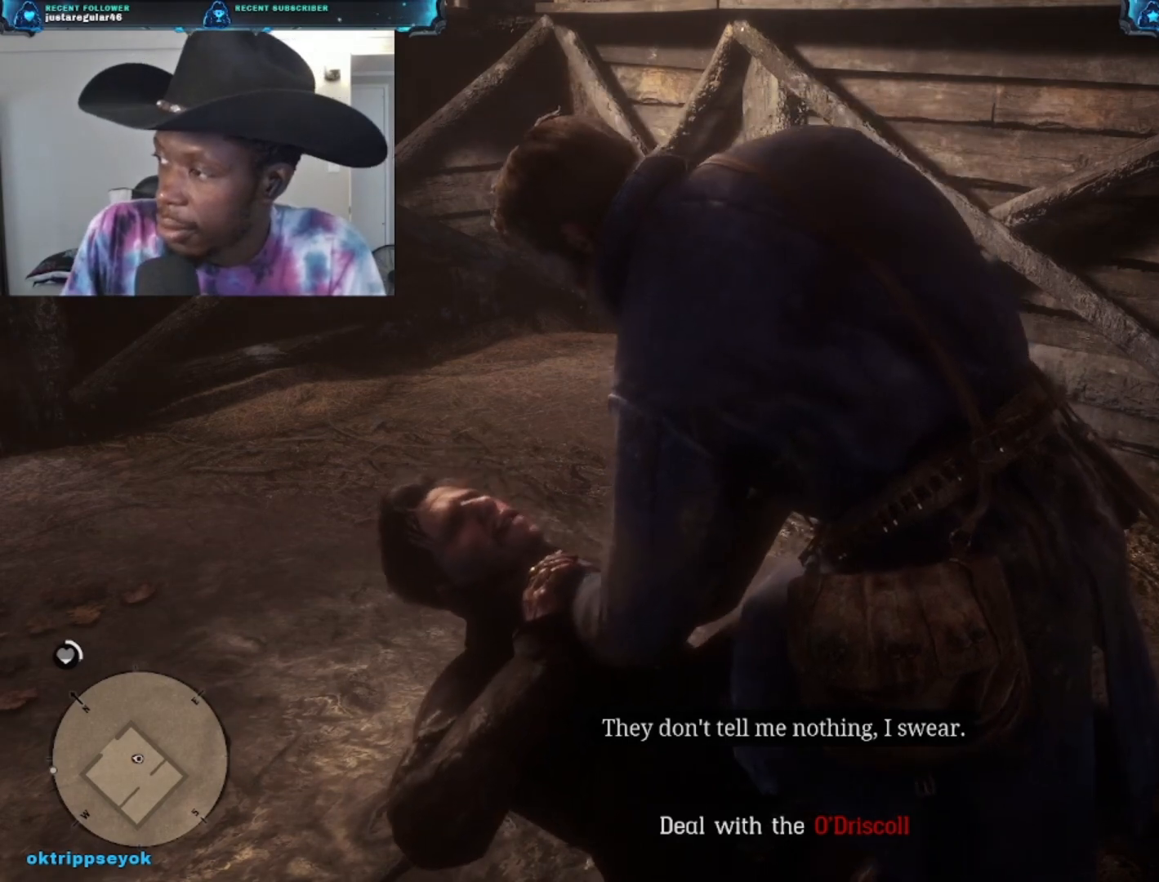
{"buttons": ["L2"], "left_stick": "center", "right_stick": "center", "events": []}
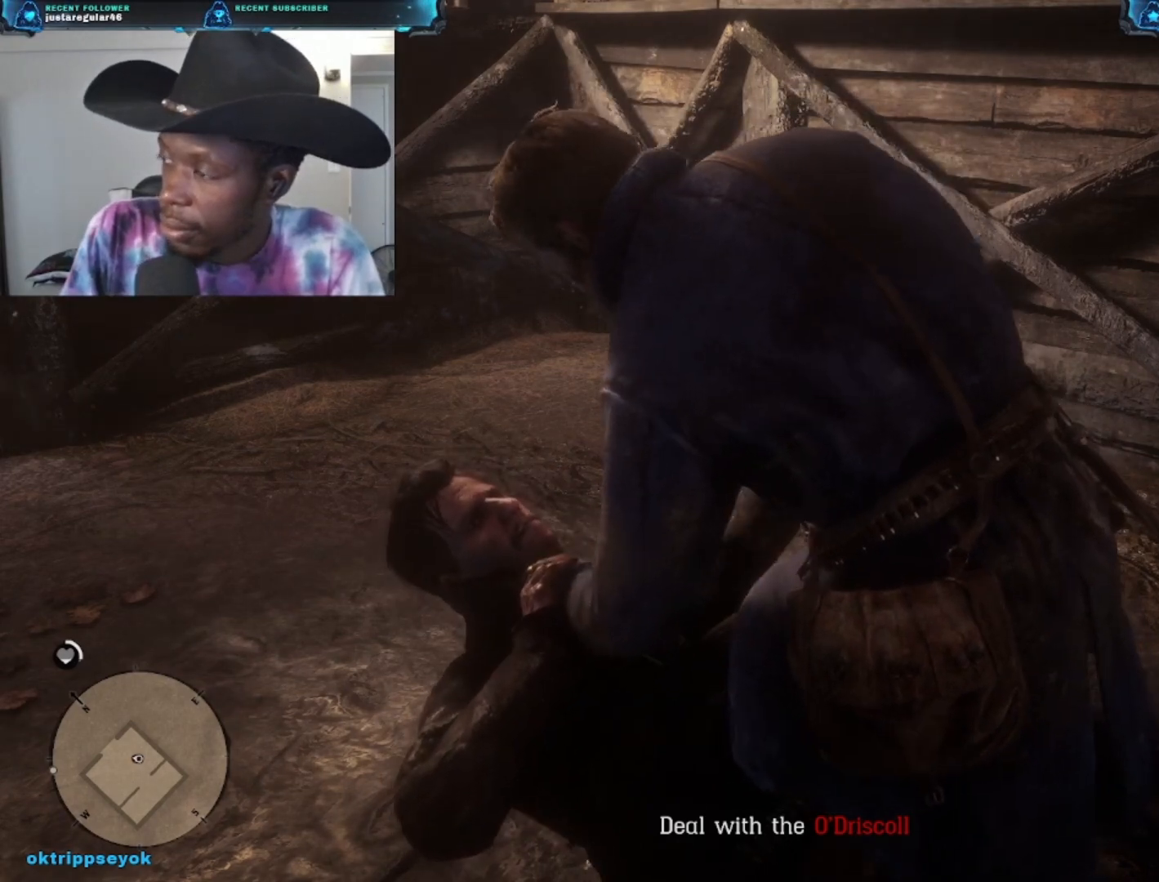
{"buttons": ["L2"], "left_stick": "center", "right_stick": "center", "events": []}
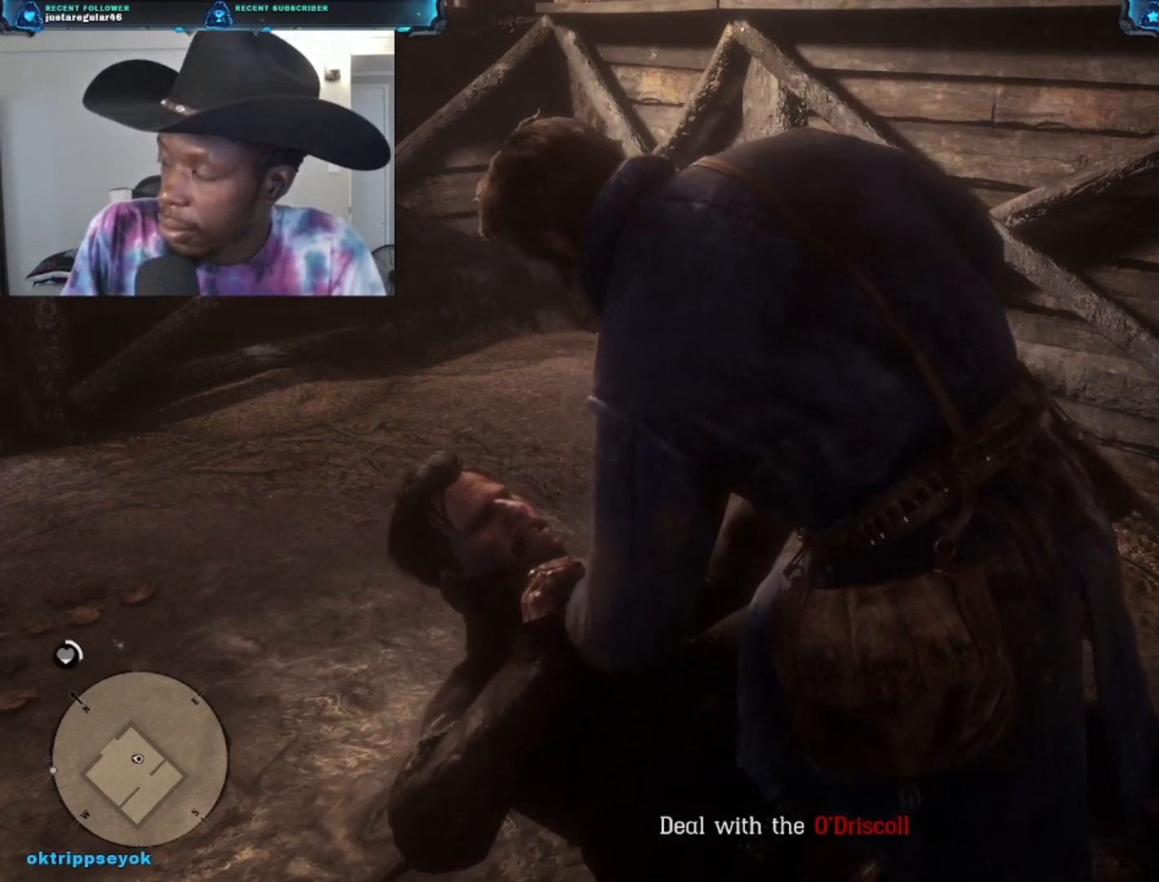
{"buttons": ["L2"], "left_stick": "center", "right_stick": "center", "events": []}
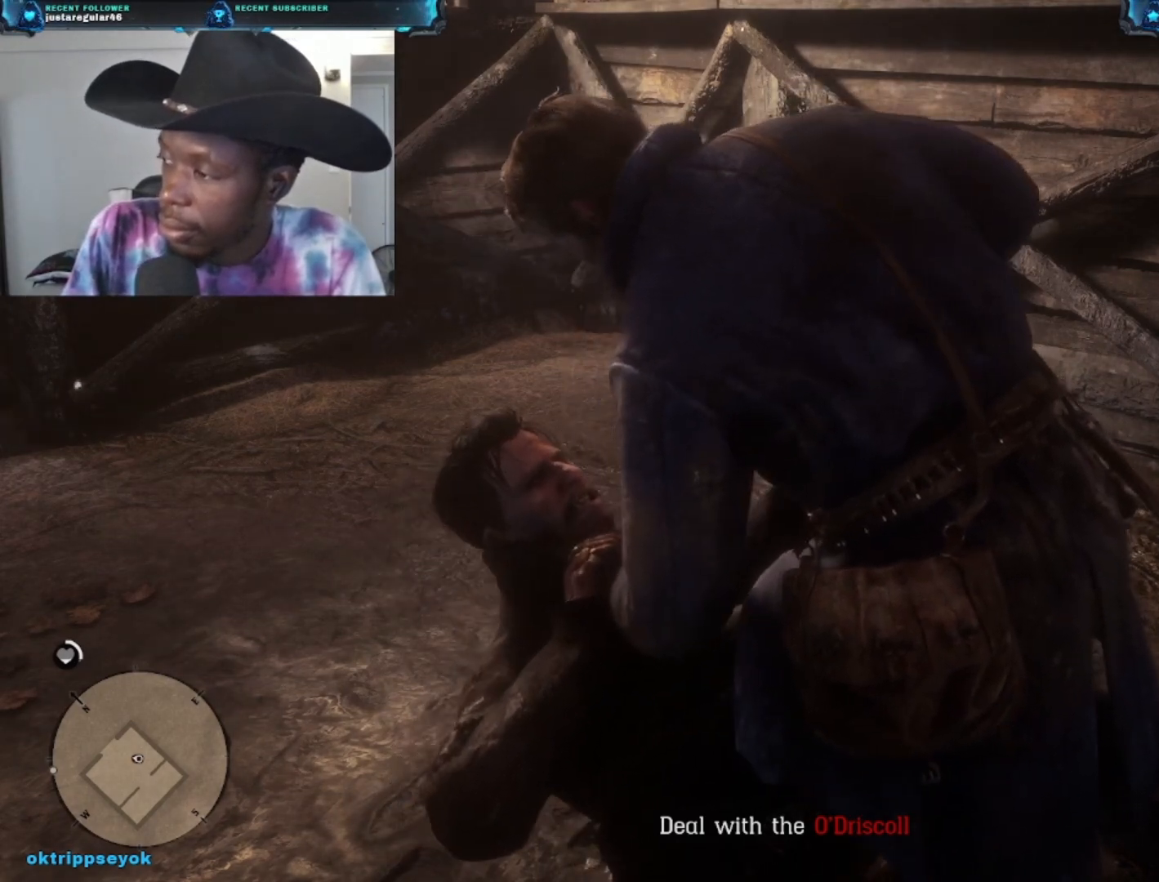
{"buttons": ["L2"], "left_stick": "center", "right_stick": "center", "events": []}
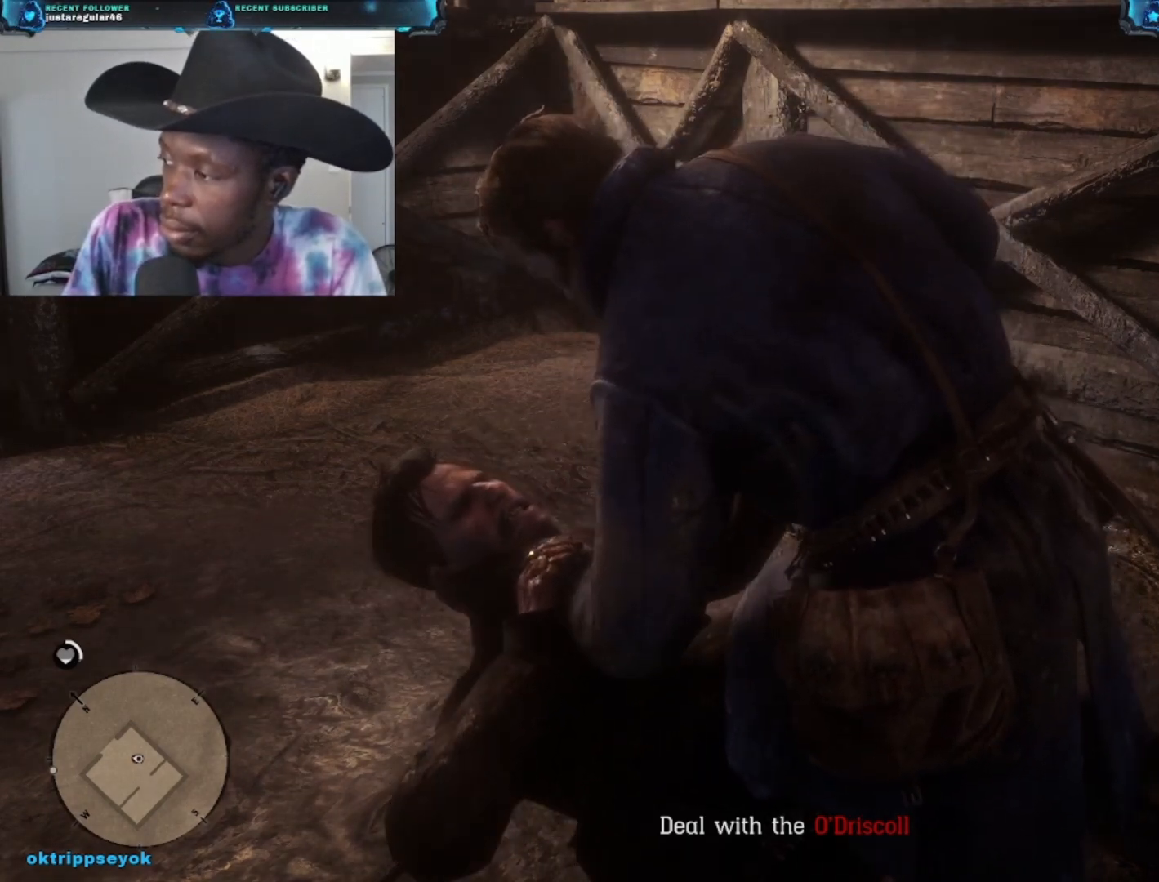
{"buttons": ["L2"], "left_stick": "center", "right_stick": "center", "events": []}
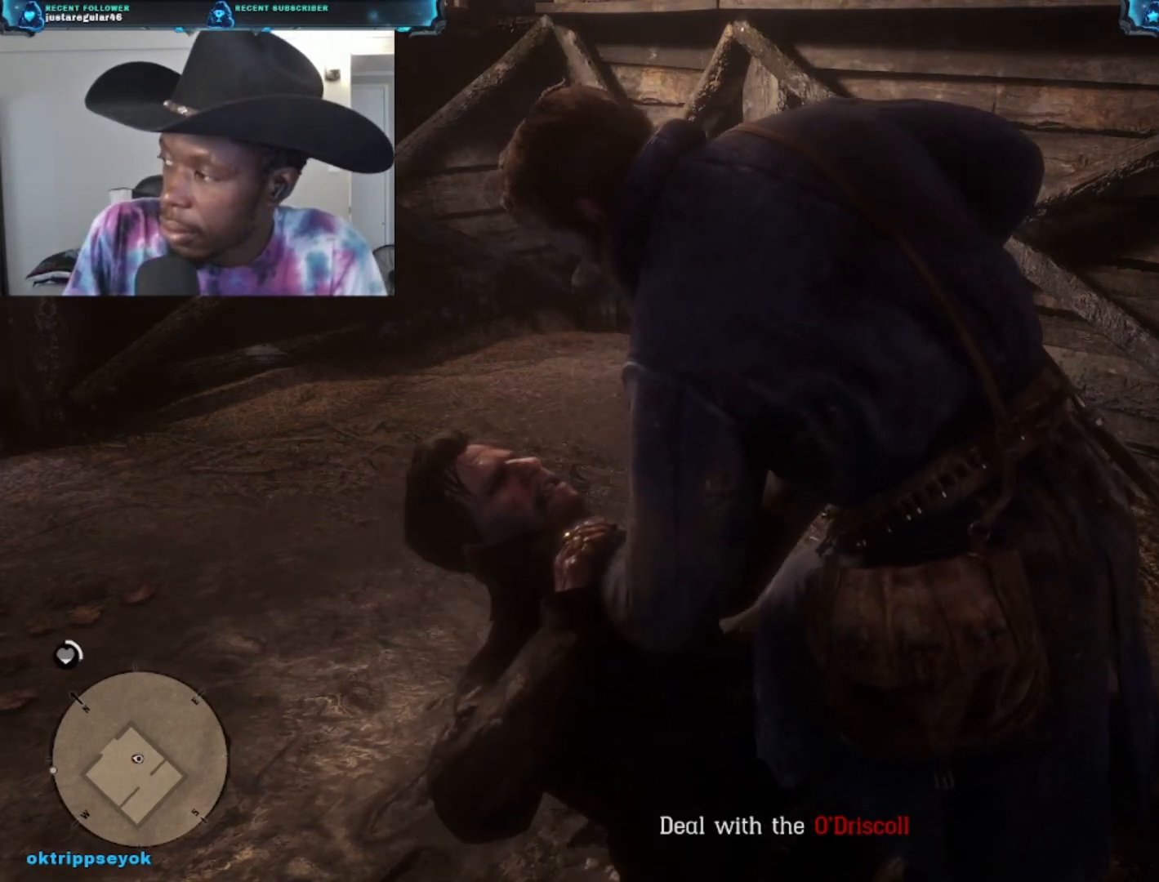
{"buttons": ["L2"], "left_stick": "center", "right_stick": "center", "events": []}
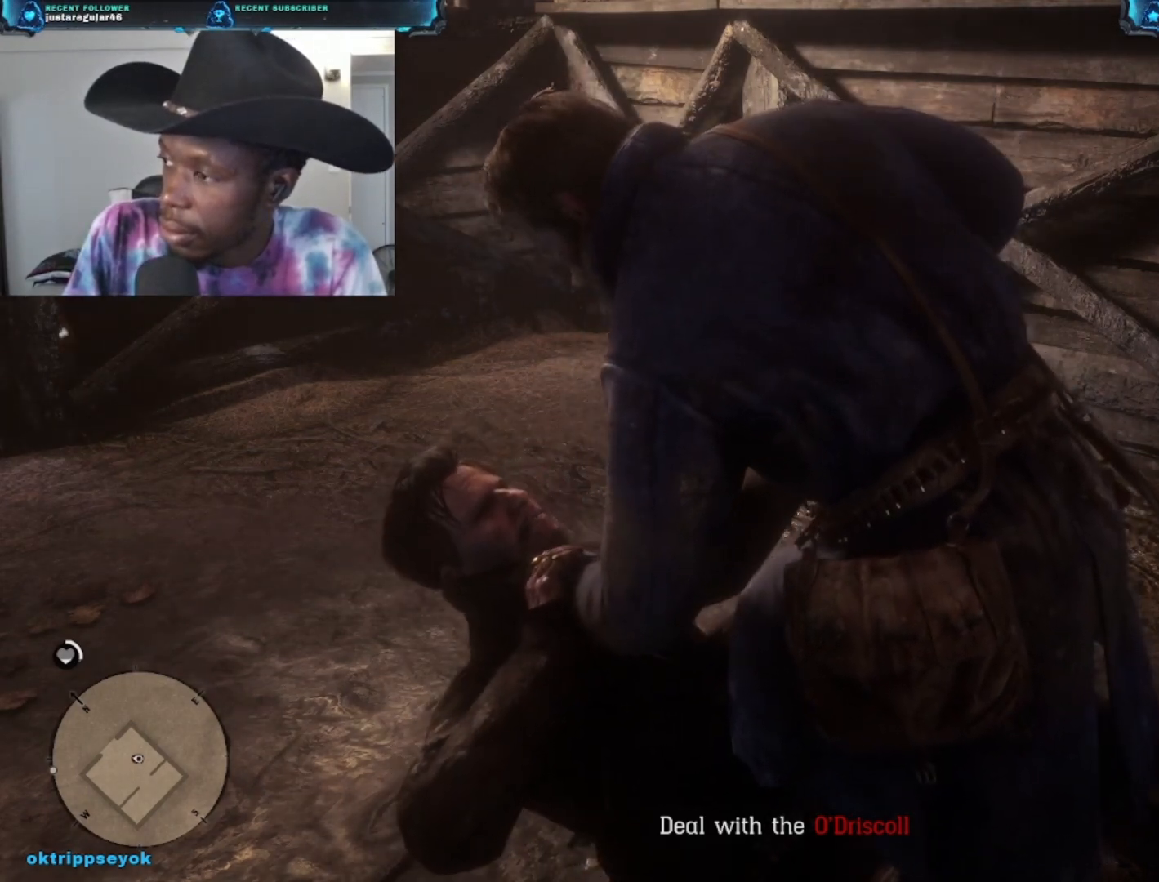
{"buttons": ["L2"], "left_stick": "center", "right_stick": "center", "events": []}
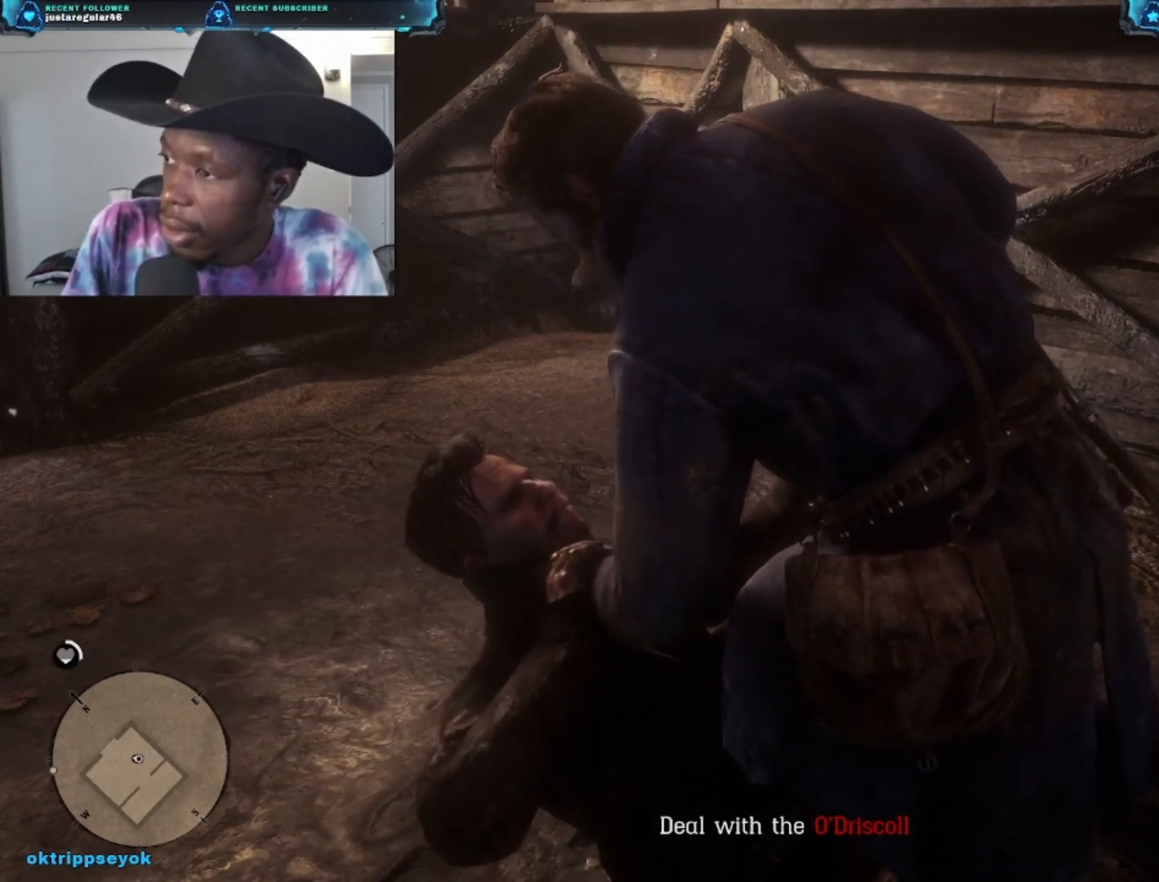
{"buttons": ["L2"], "left_stick": "center", "right_stick": "center", "events": []}
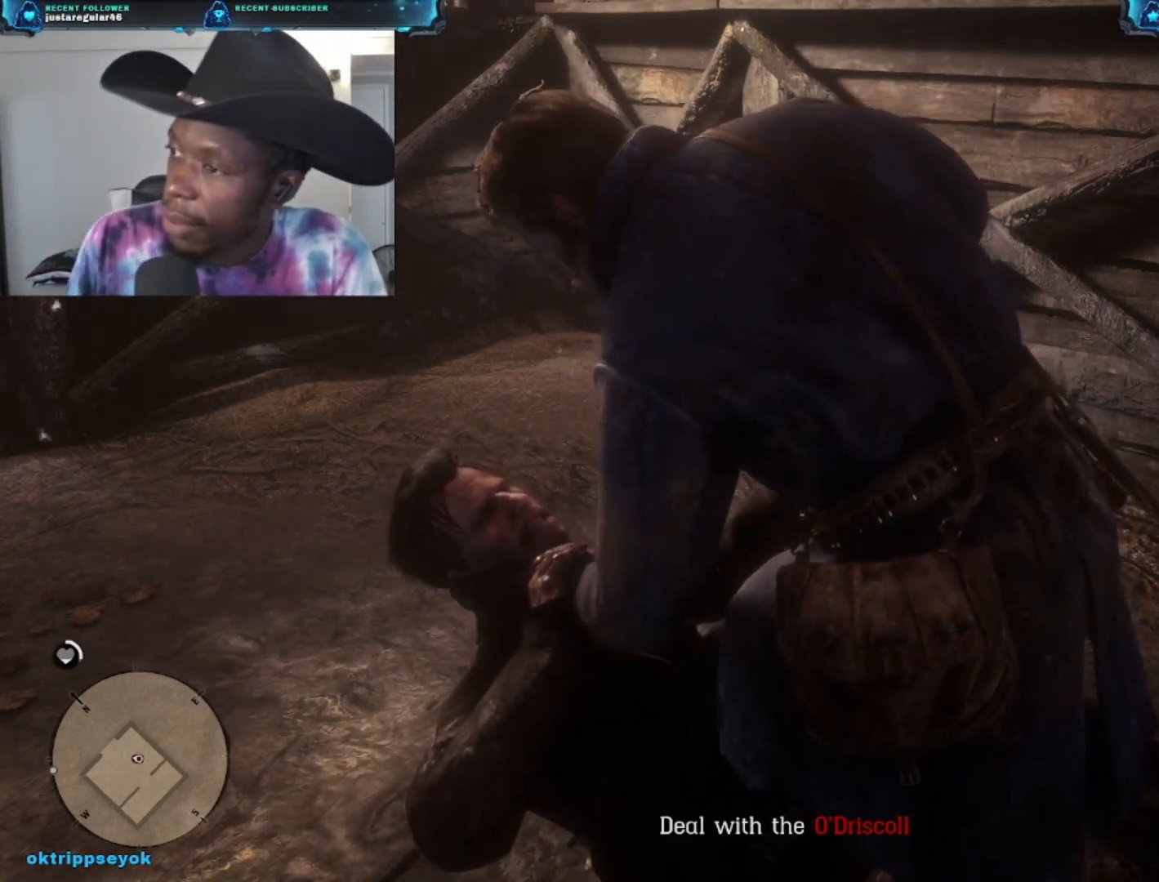
{"buttons": ["L2"], "left_stick": "center", "right_stick": "center", "events": []}
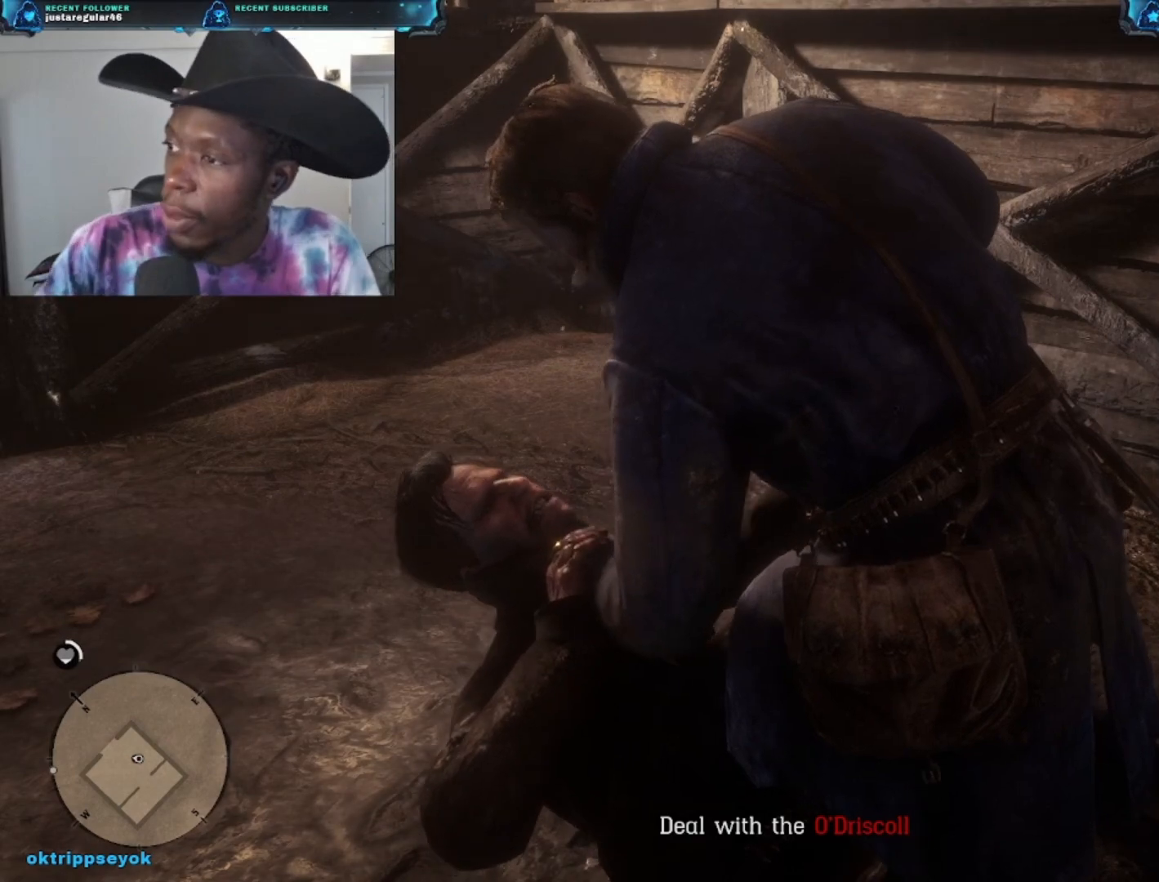
{"buttons": ["L2"], "left_stick": "center", "right_stick": "center", "events": []}
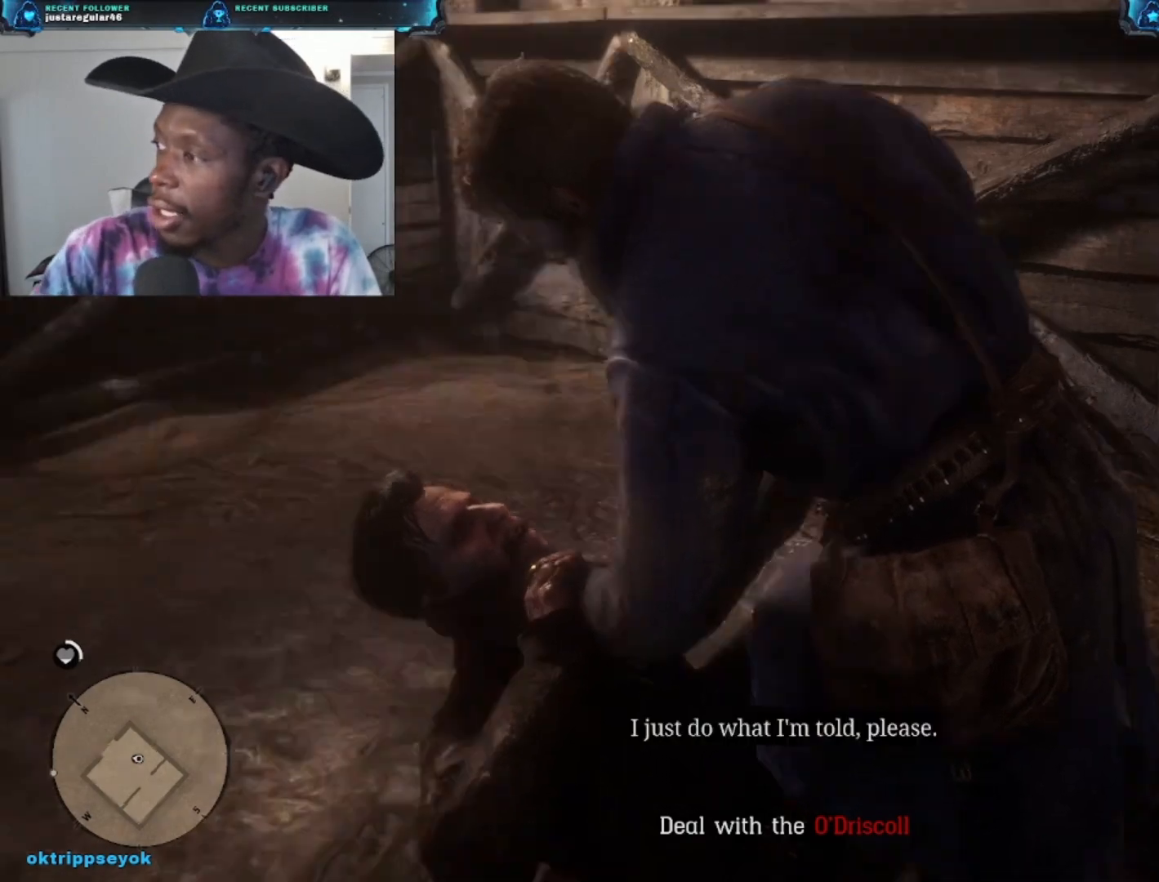
{"buttons": ["L2"], "left_stick": "center", "right_stick": "center", "events": []}
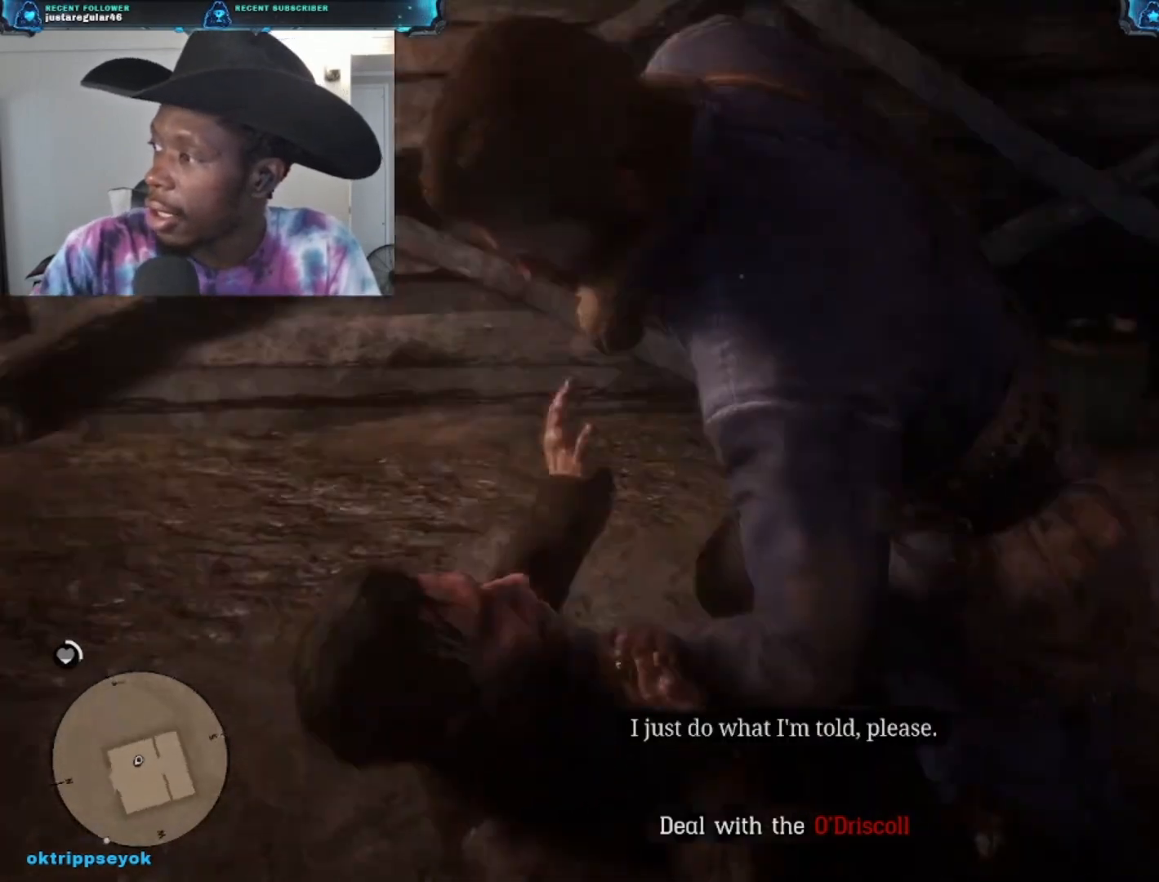
{"buttons": ["L2"], "left_stick": "center", "right_stick": "center", "events": []}
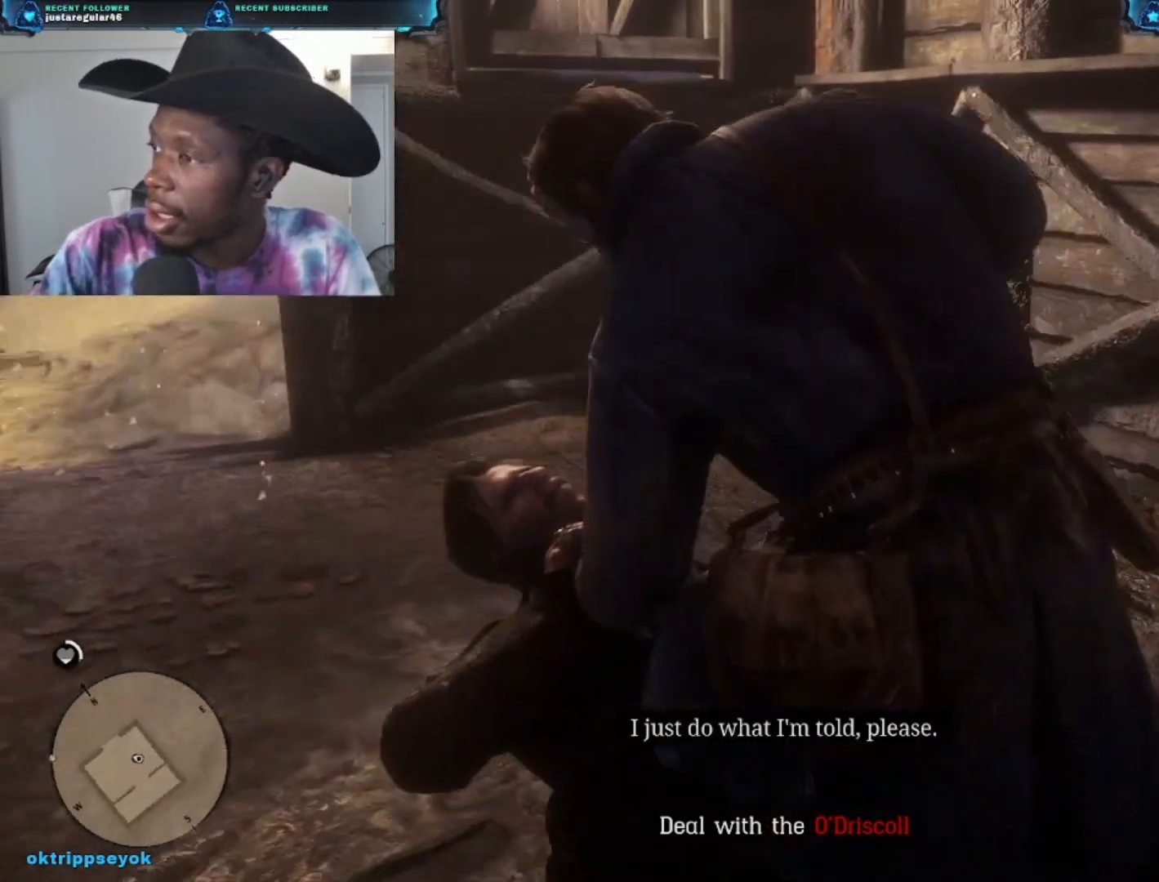
{"buttons": ["L2"], "left_stick": "center", "right_stick": "center", "events": []}
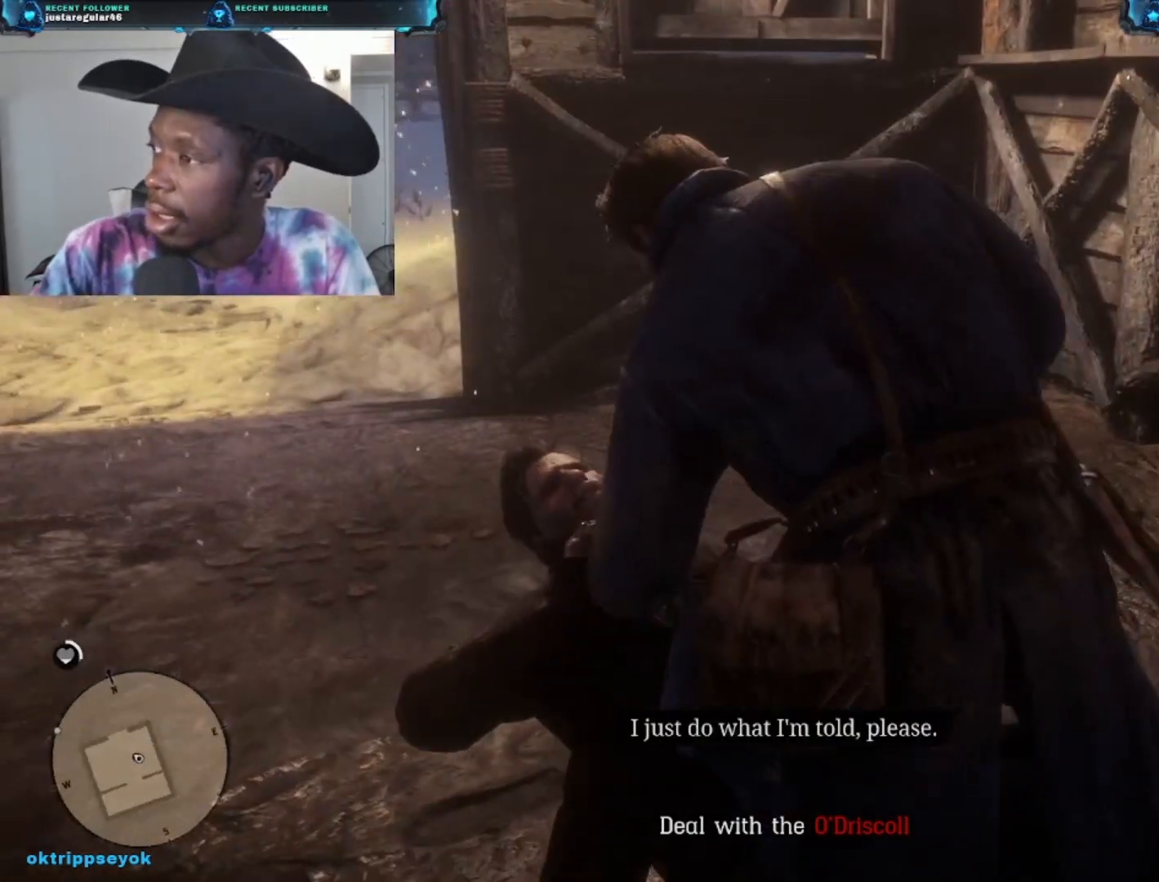
{"buttons": ["L2"], "left_stick": "center", "right_stick": "center", "events": []}
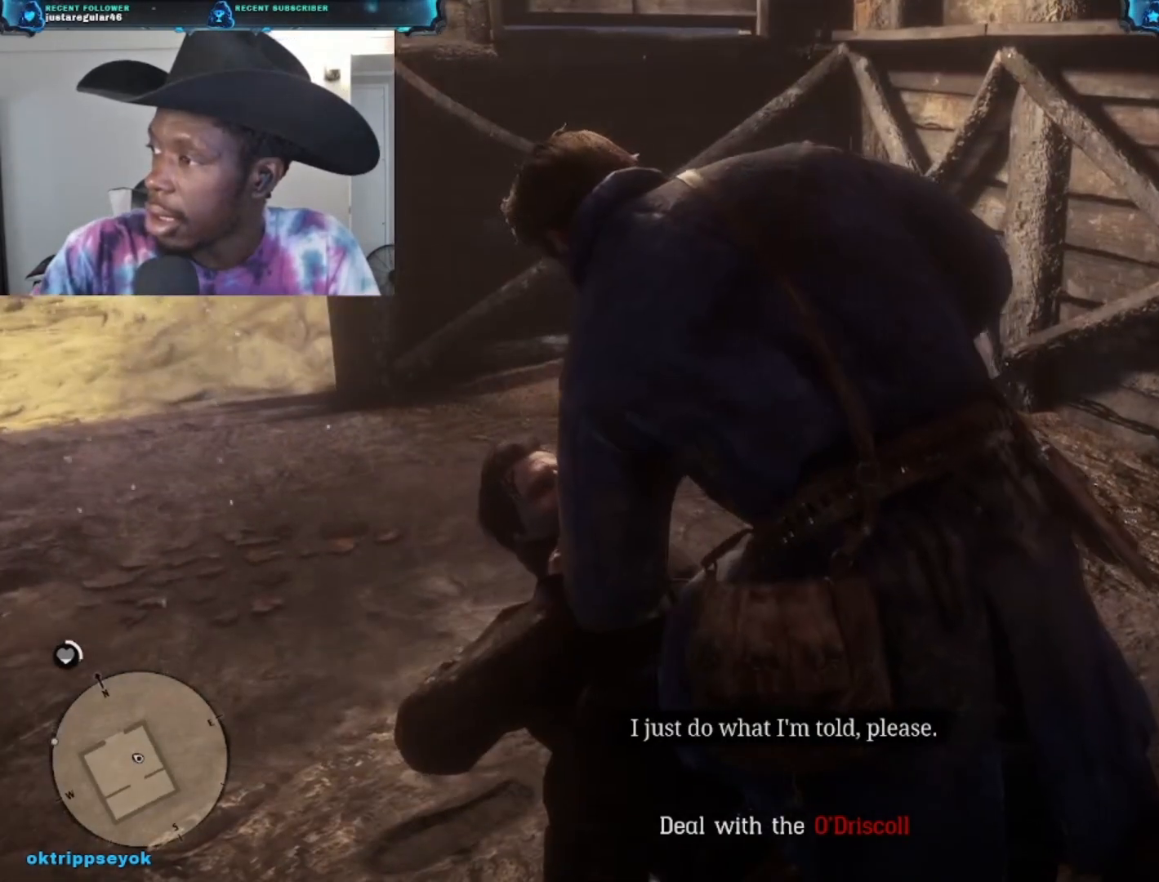
{"buttons": ["L2"], "left_stick": "center", "right_stick": "center", "events": []}
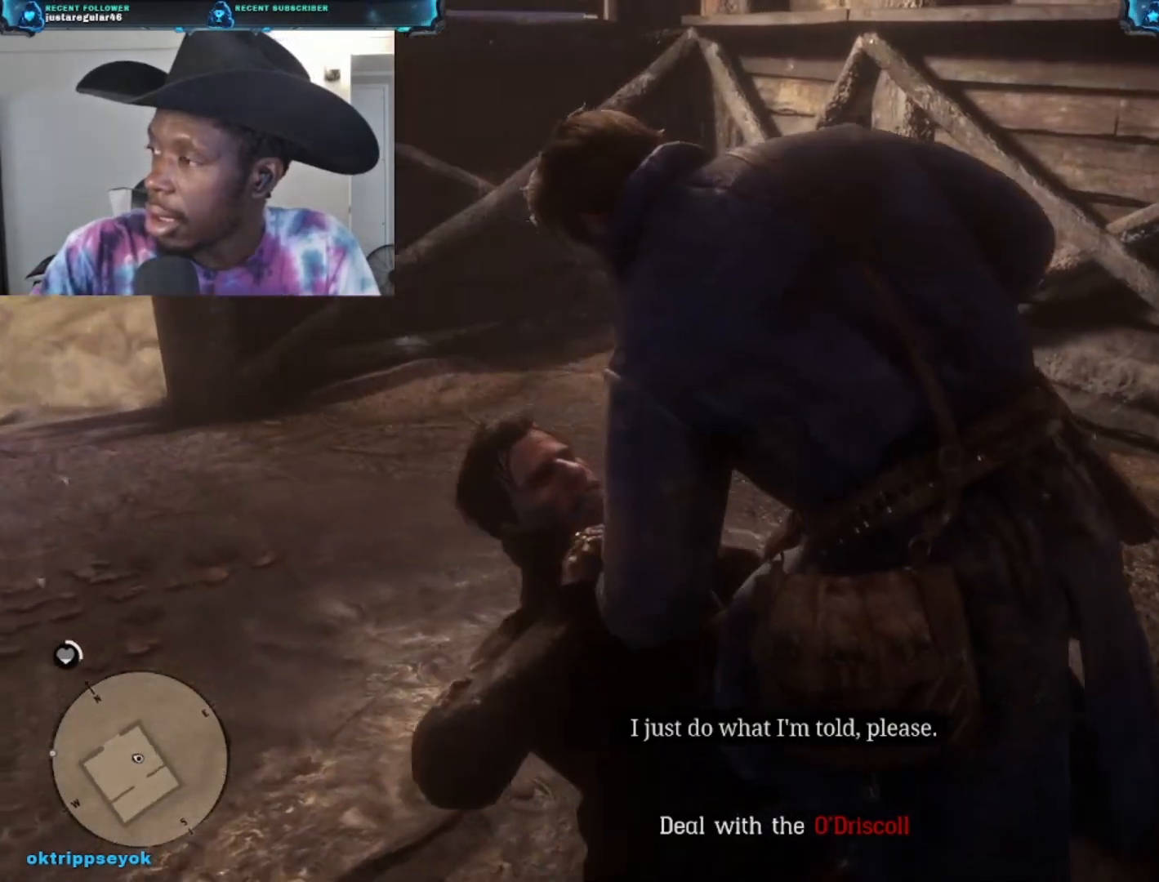
{"buttons": ["L2"], "left_stick": "center", "right_stick": "center", "events": []}
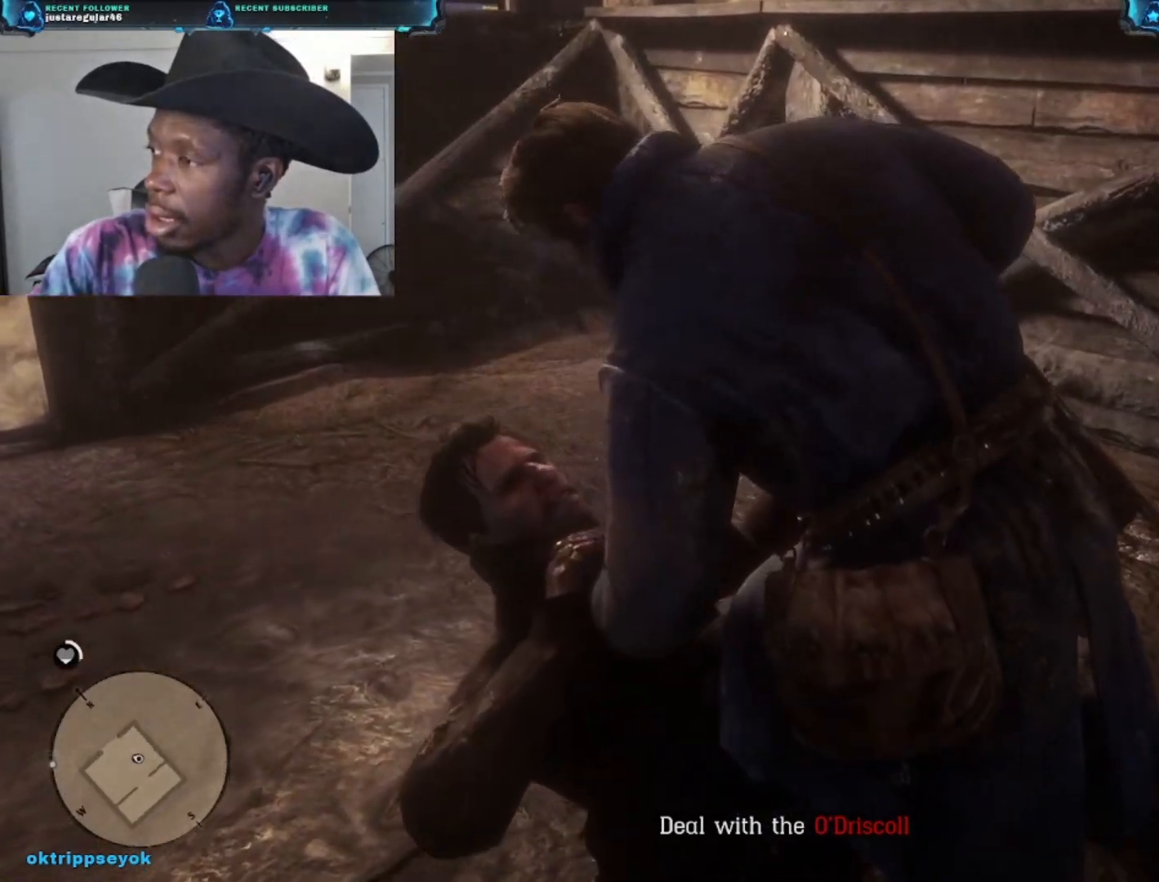
{"buttons": ["L2"], "left_stick": "center", "right_stick": "center", "events": []}
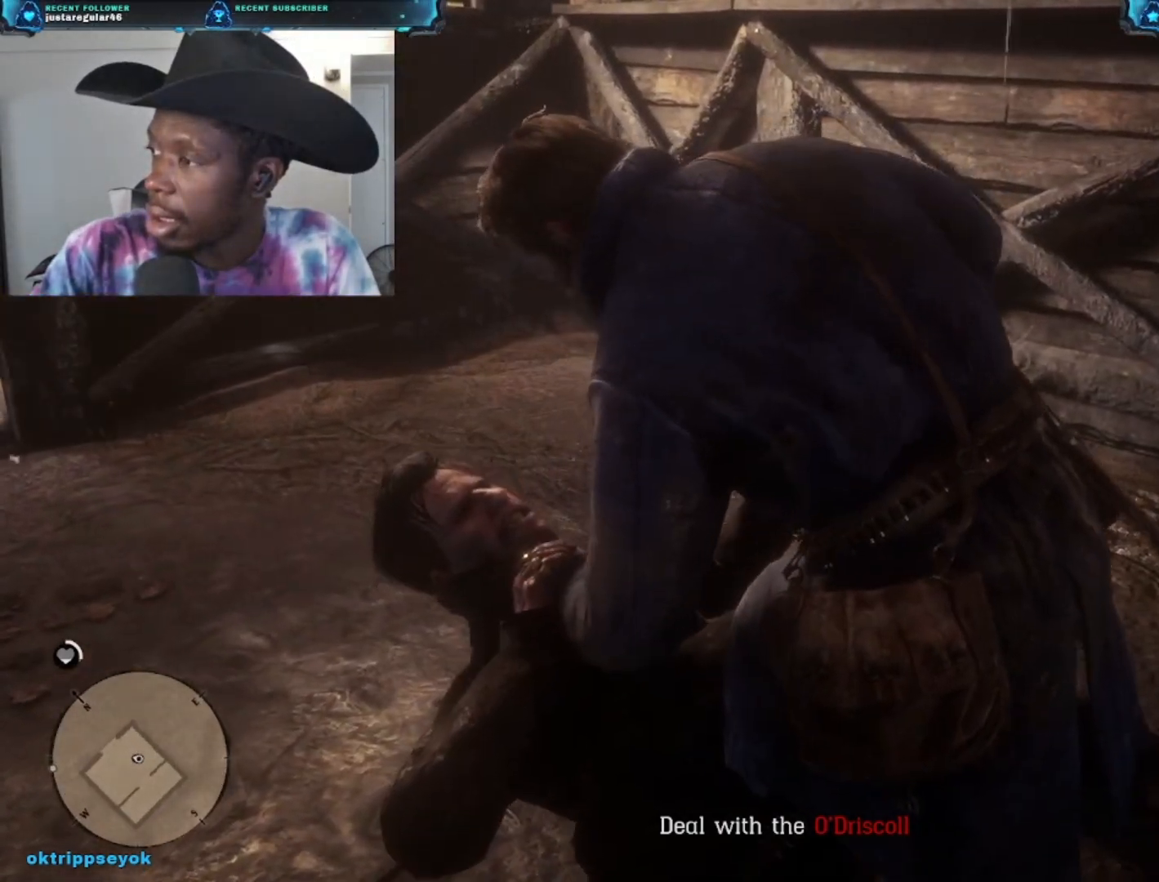
{"buttons": ["L2"], "left_stick": "center", "right_stick": "center", "events": []}
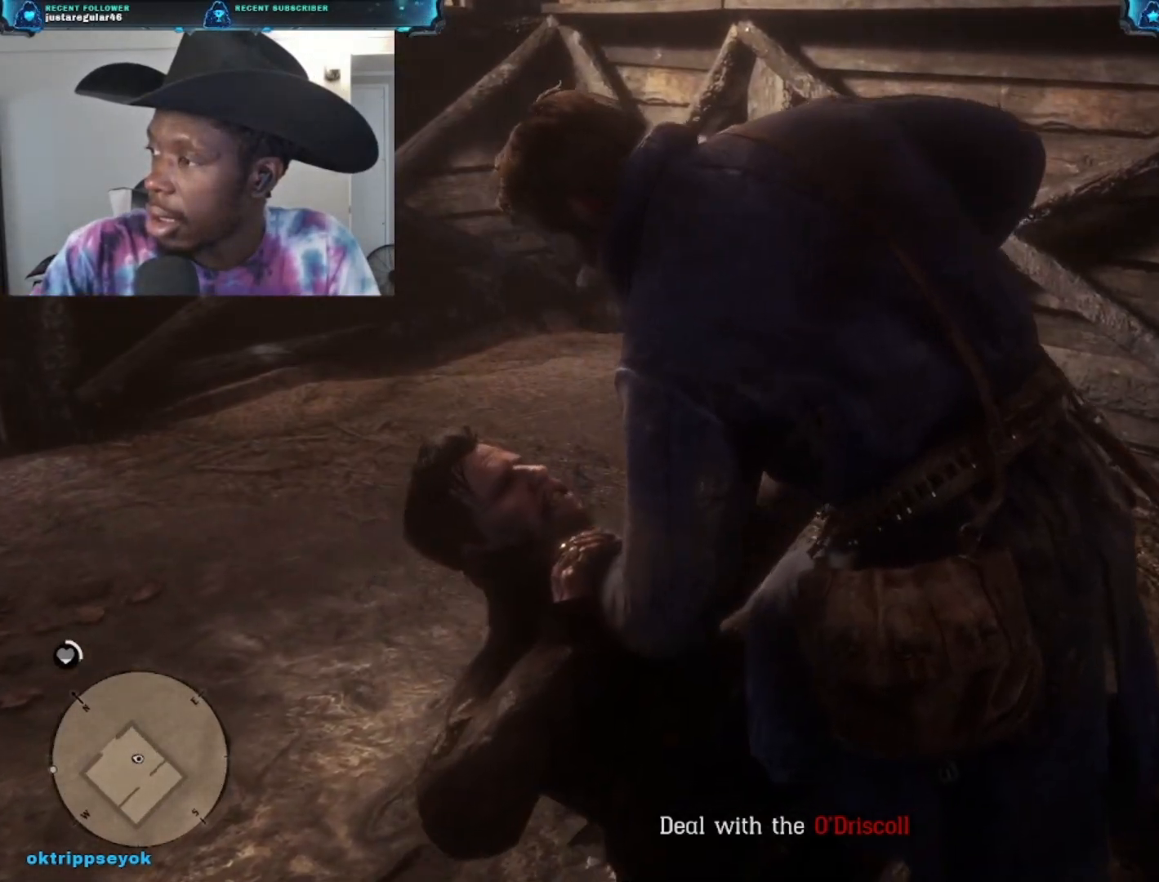
{"buttons": ["L2"], "left_stick": "center", "right_stick": "center", "events": []}
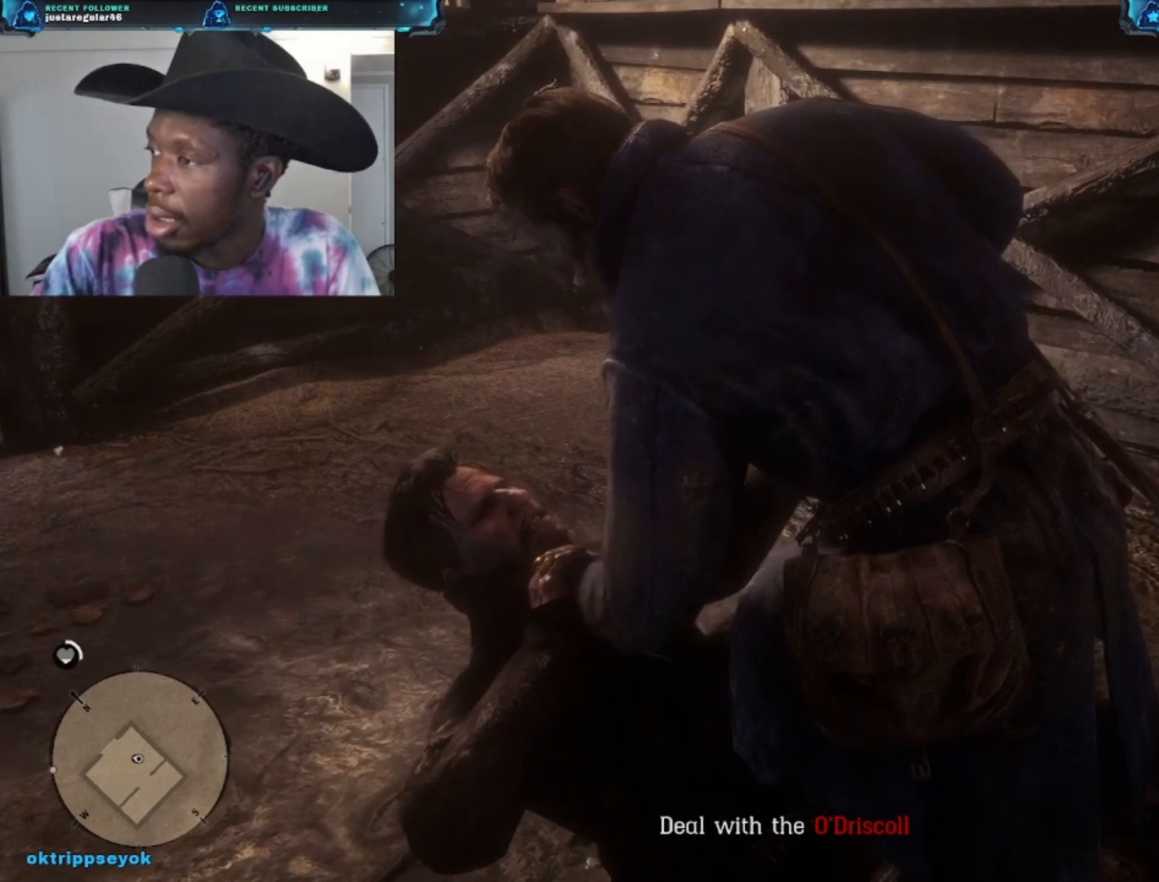
{"buttons": [], "left_stick": "center", "right_stick": "center", "events": [[333, "L2", "up"]]}